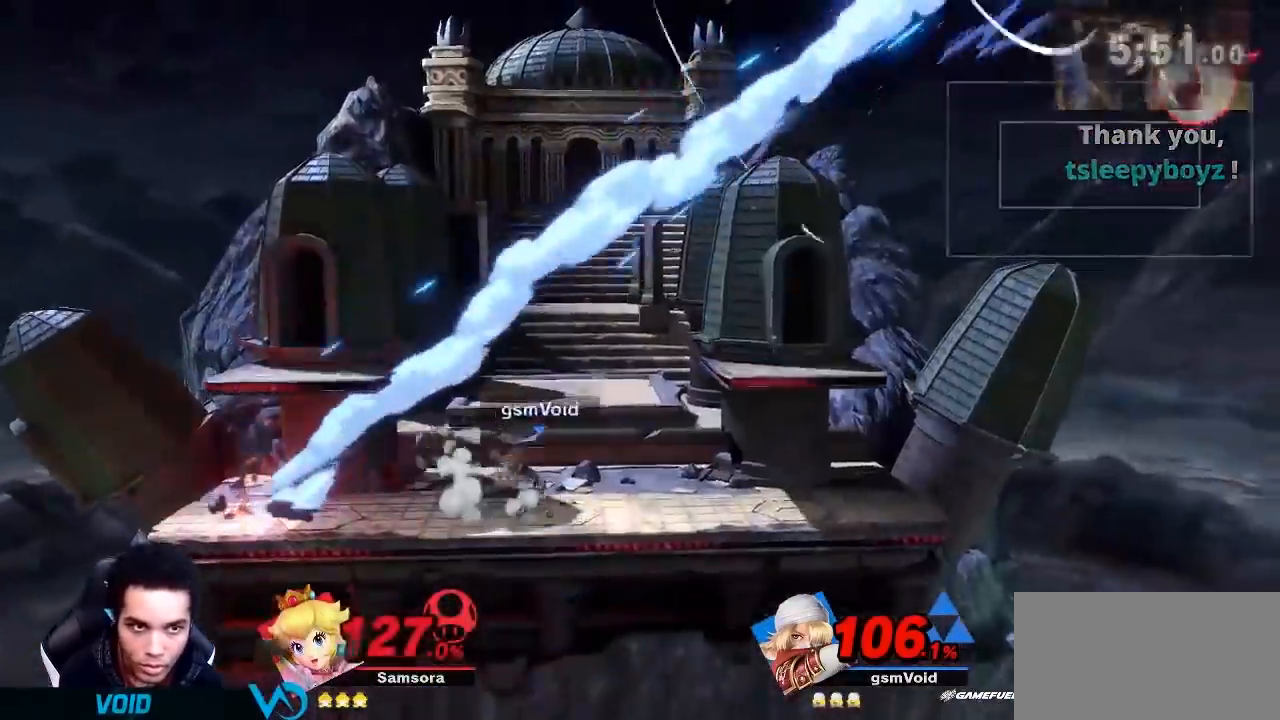
Gameplay with a controller (Nintendo layout); each line is a JSON object with the inputs held at the frame after it. "events" lists button and stick changes between this image and that frame as [ms after this image, input, new state], when the widget could be followed in between. Not read: L3 R3.
{"buttons": [], "left_stick": "center", "right_stick": "center", "events": [[184, "left_stick", "right"], [484, "left_stick", "center"]]}
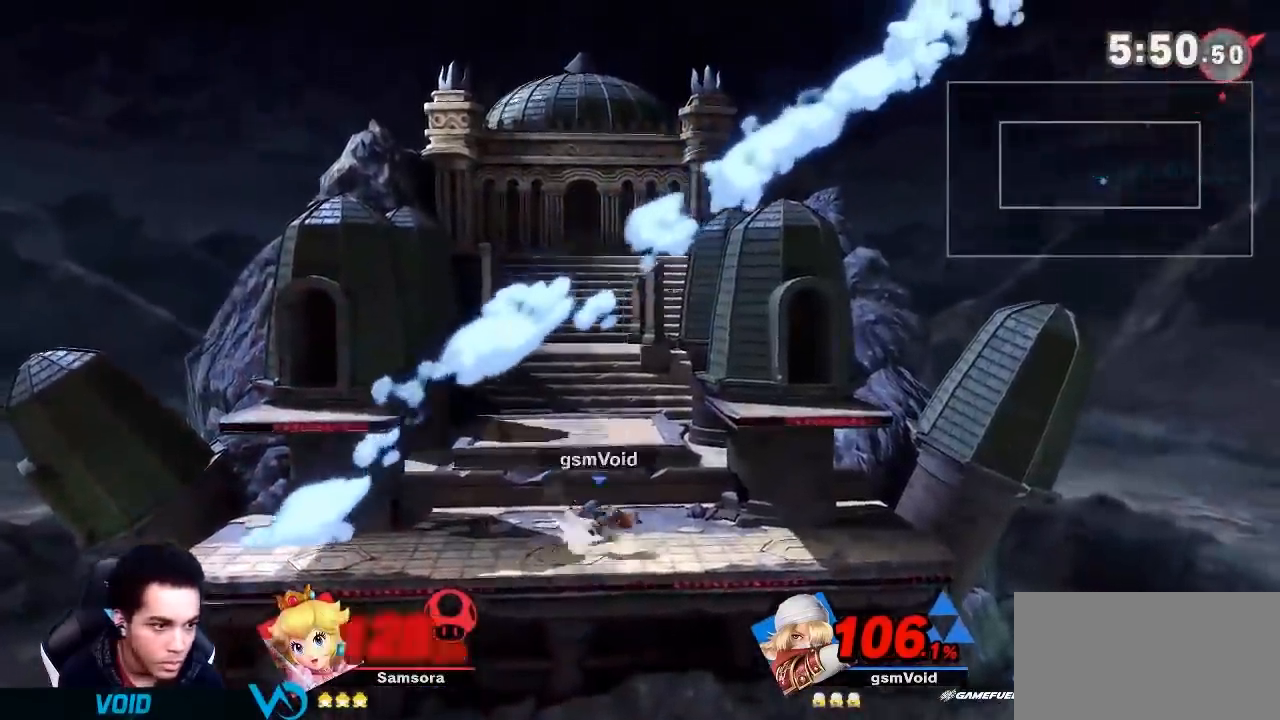
{"buttons": [], "left_stick": "center", "right_stick": "center", "events": [[16, "B", "down"], [183, "B", "up"]]}
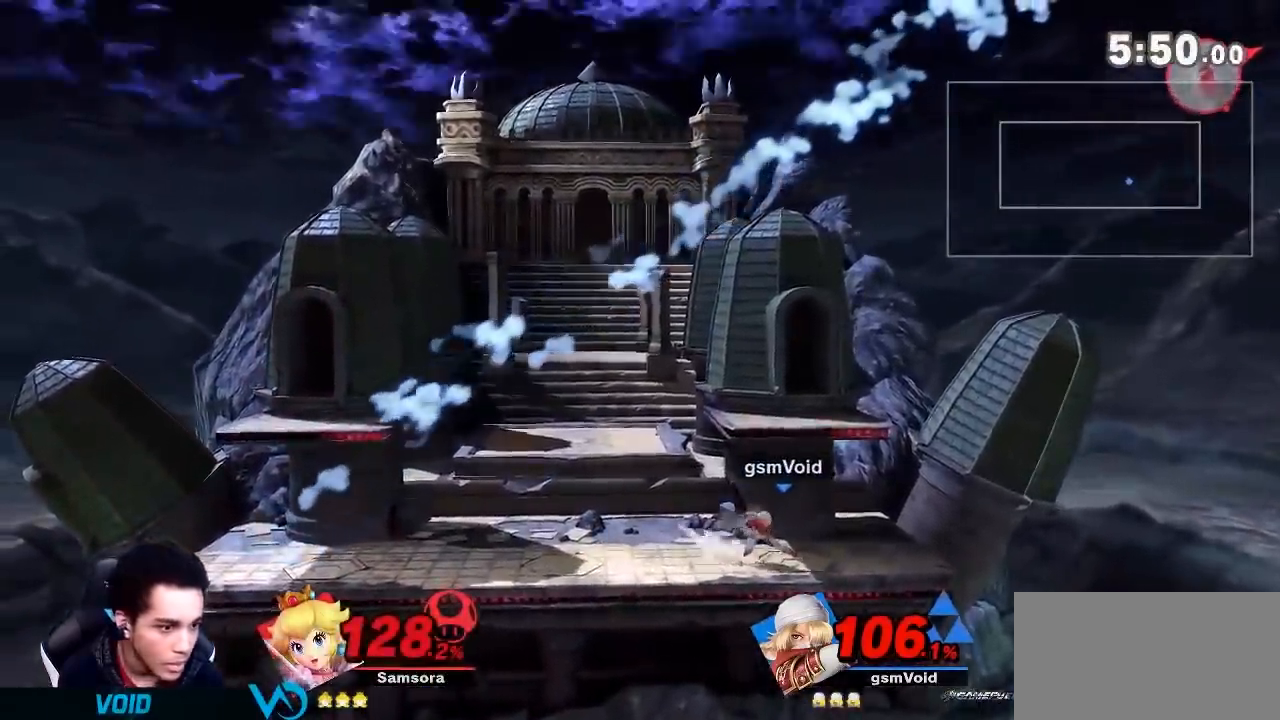
{"buttons": [], "left_stick": "center", "right_stick": "center", "events": []}
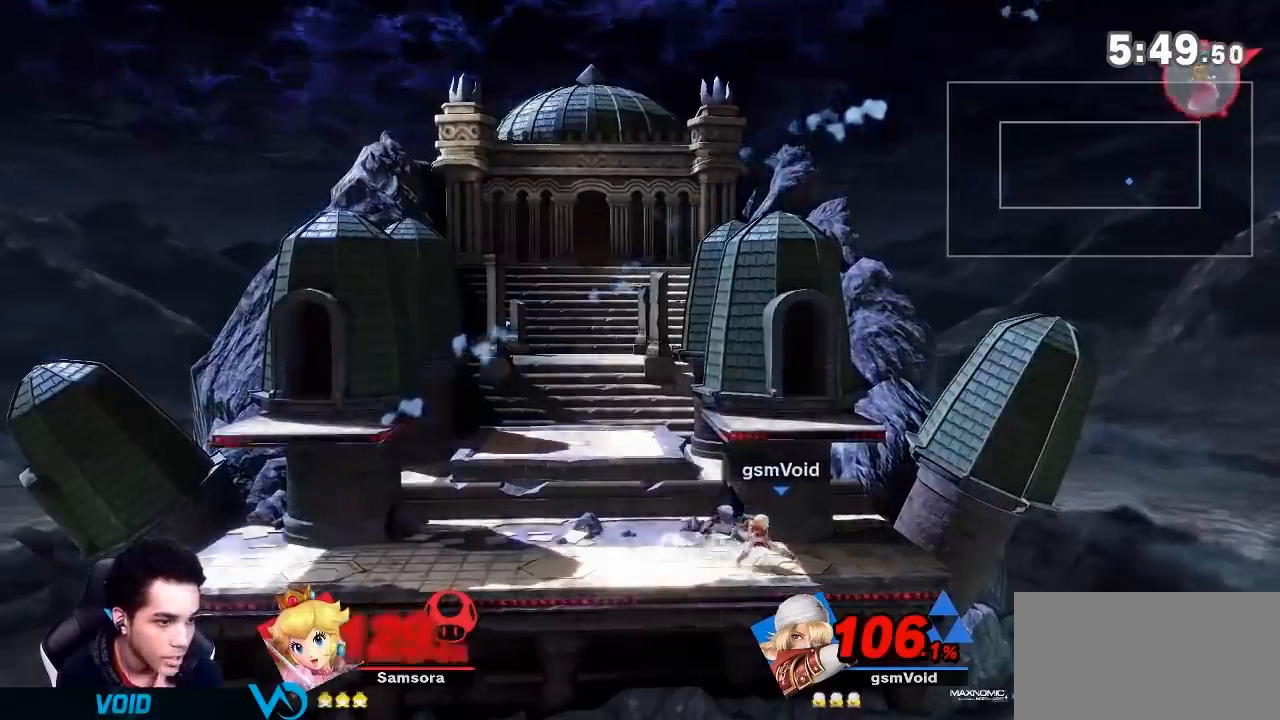
{"buttons": [], "left_stick": "center", "right_stick": "center", "events": []}
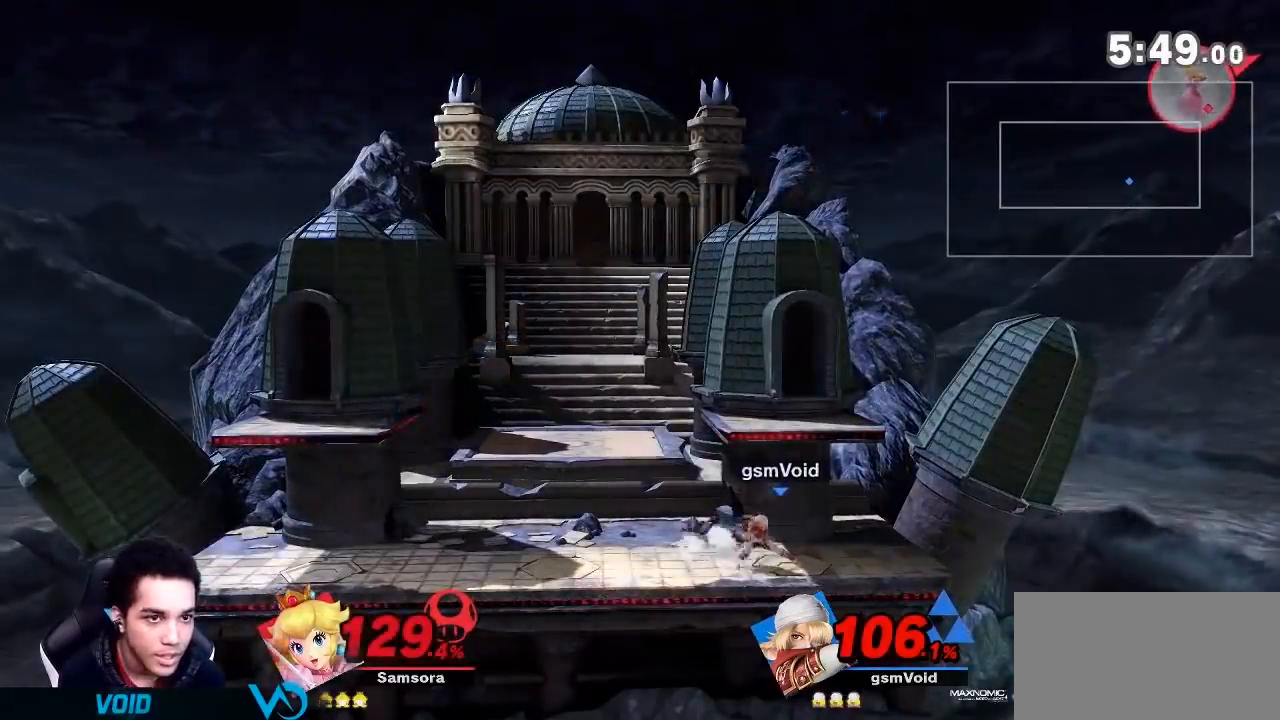
{"buttons": [], "left_stick": "center", "right_stick": "center", "events": [[200, "left_stick", "right"], [400, "left_stick", "center"]]}
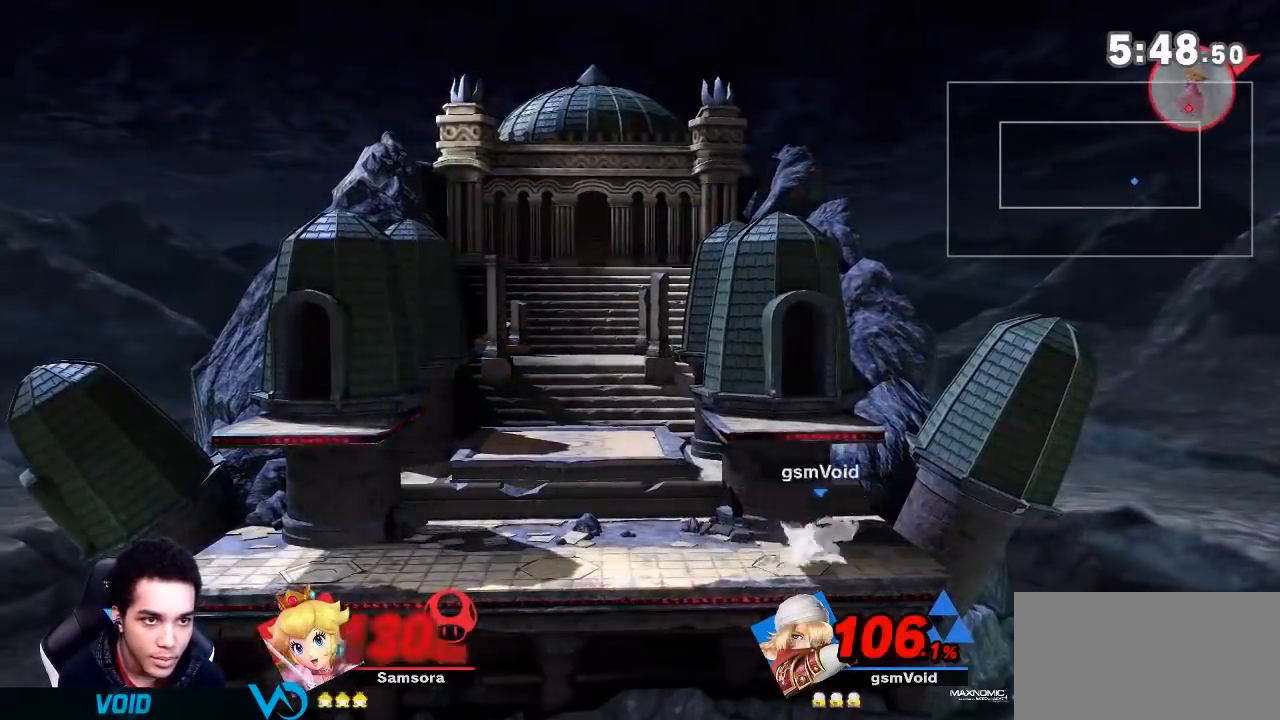
{"buttons": [], "left_stick": "up-right", "right_stick": "center", "events": [[150, "left_stick", "left"], [233, "Y", "down"], [417, "Y", "up"], [417, "left_stick", "up-right"]]}
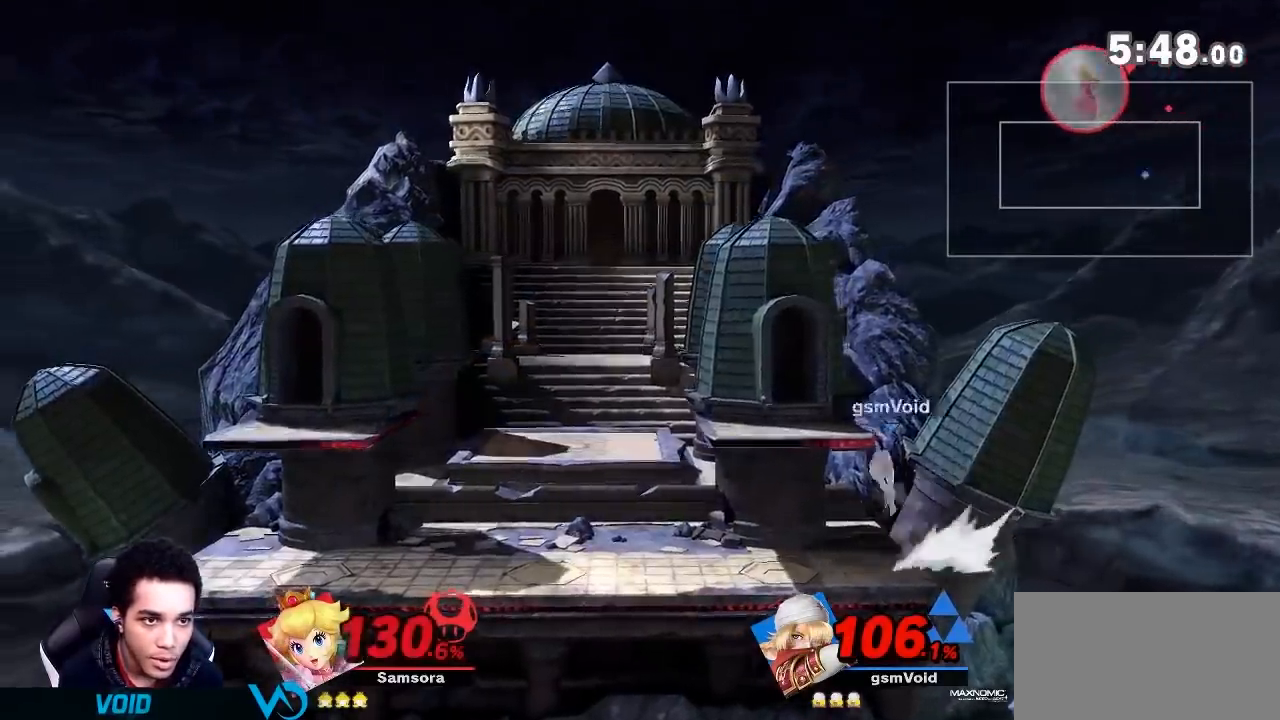
{"buttons": ["Y"], "left_stick": "center", "right_stick": "center", "events": [[50, "left_stick", "up-left"], [167, "left_stick", "center"], [417, "Y", "down"]]}
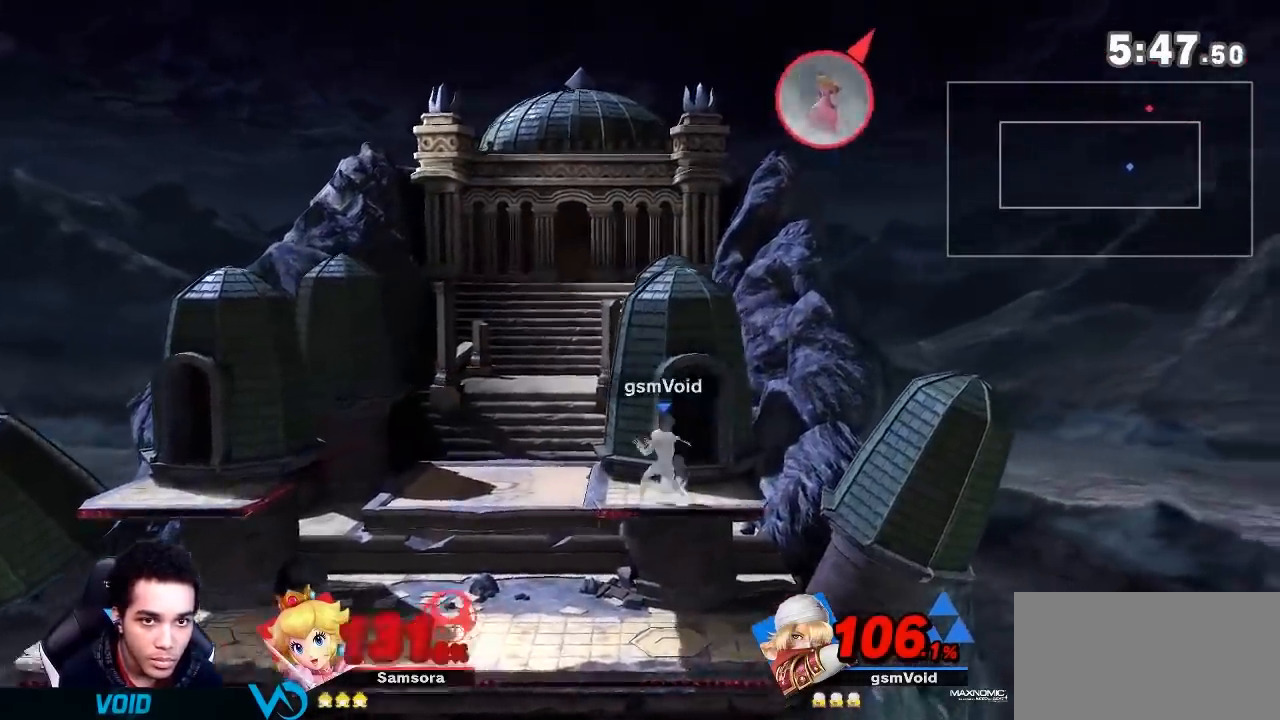
{"buttons": [], "left_stick": "up-left", "right_stick": "center", "events": [[83, "Y", "up"], [183, "left_stick", "left"], [300, "left_stick", "up-left"]]}
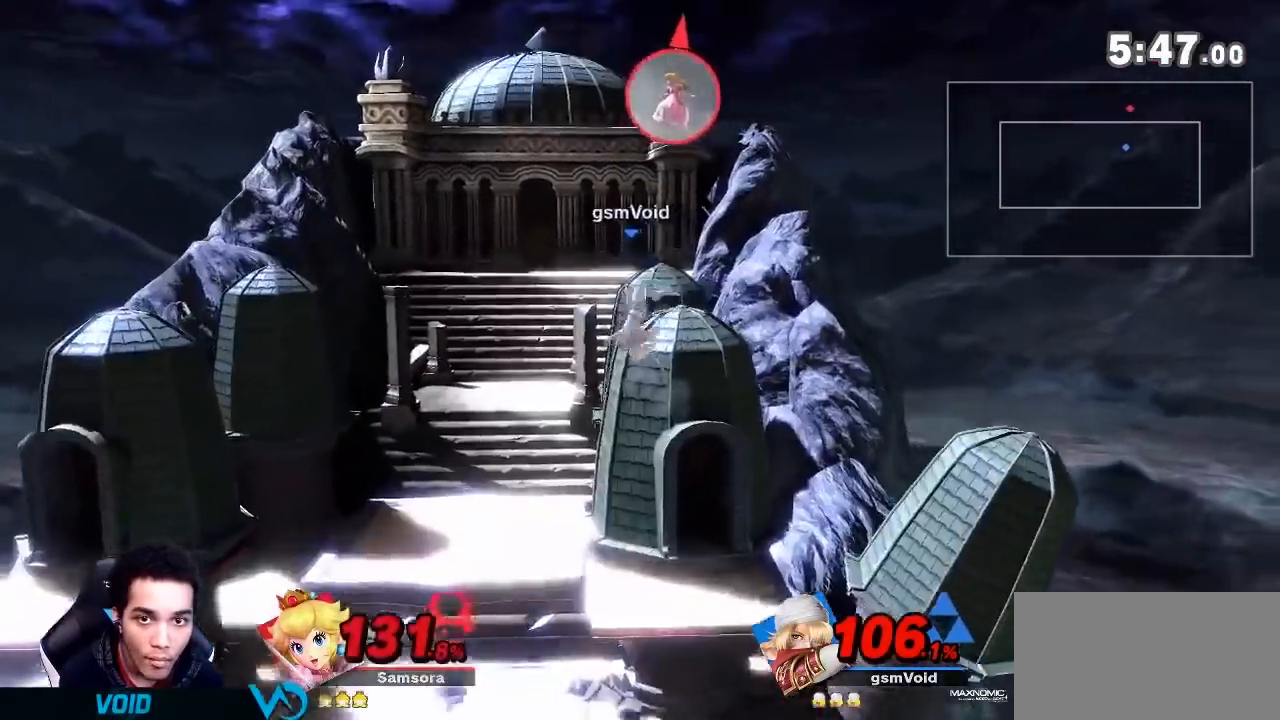
{"buttons": ["Y"], "left_stick": "center", "right_stick": "center", "events": [[200, "left_stick", "down"], [334, "left_stick", "center"], [450, "Y", "down"]]}
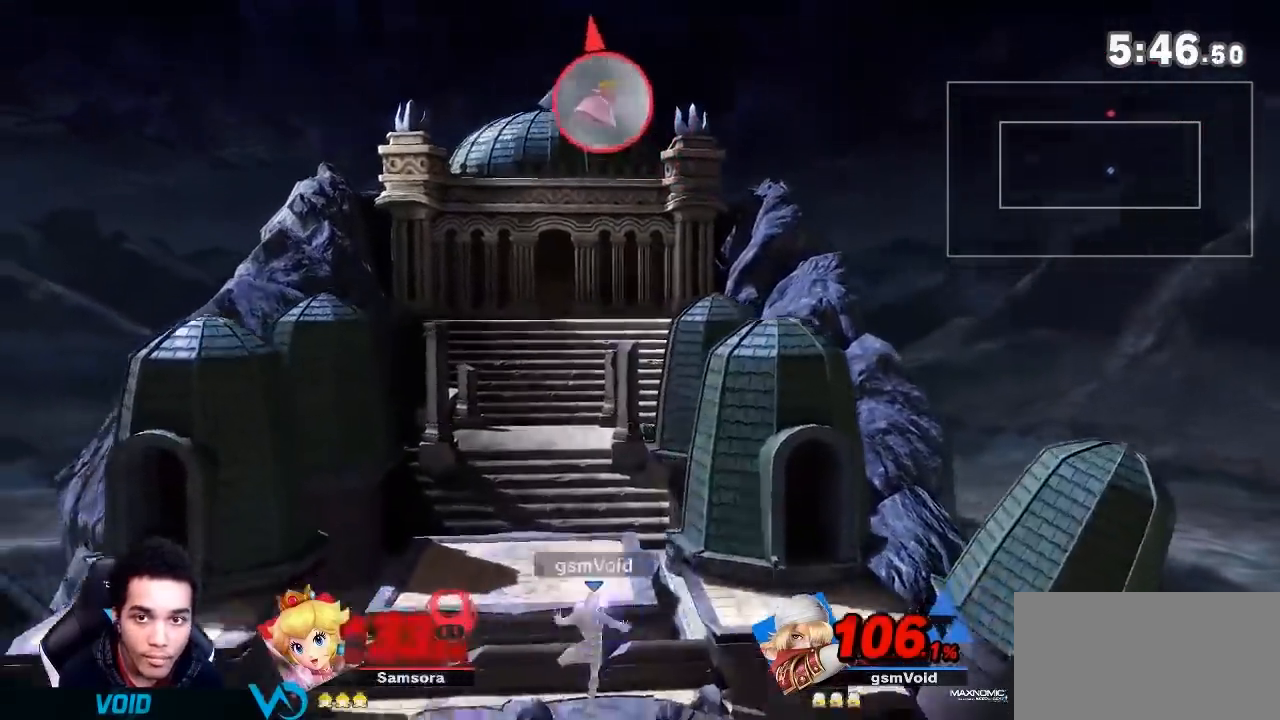
{"buttons": [], "left_stick": "down-right", "right_stick": "center", "events": [[200, "Y", "up"], [200, "left_stick", "up-left"], [266, "left_stick", "up"], [483, "left_stick", "down-right"]]}
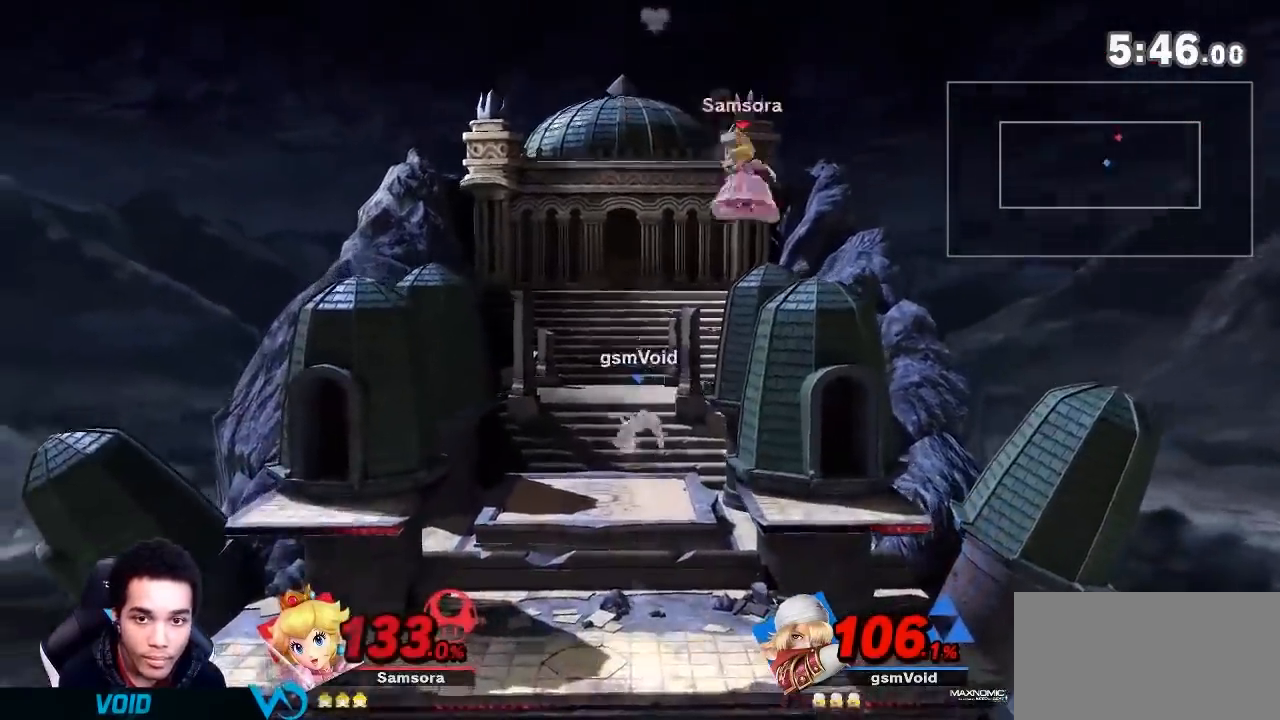
{"buttons": [], "left_stick": "right", "right_stick": "center", "events": [[50, "B", "down"], [150, "B", "up"], [200, "left_stick", "down-left"], [300, "A", "down"], [367, "left_stick", "down-right"], [417, "left_stick", "right"], [450, "A", "up"]]}
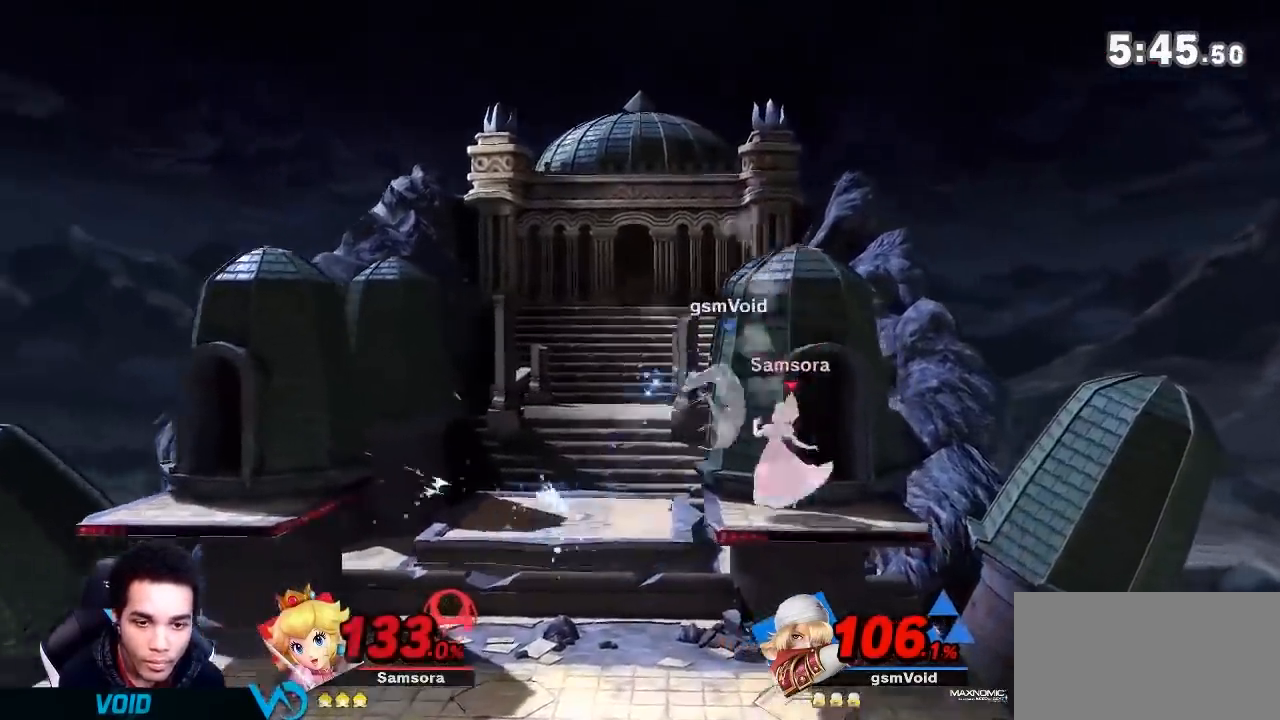
{"buttons": [], "left_stick": "left", "right_stick": "center", "events": [[400, "left_stick", "left"]]}
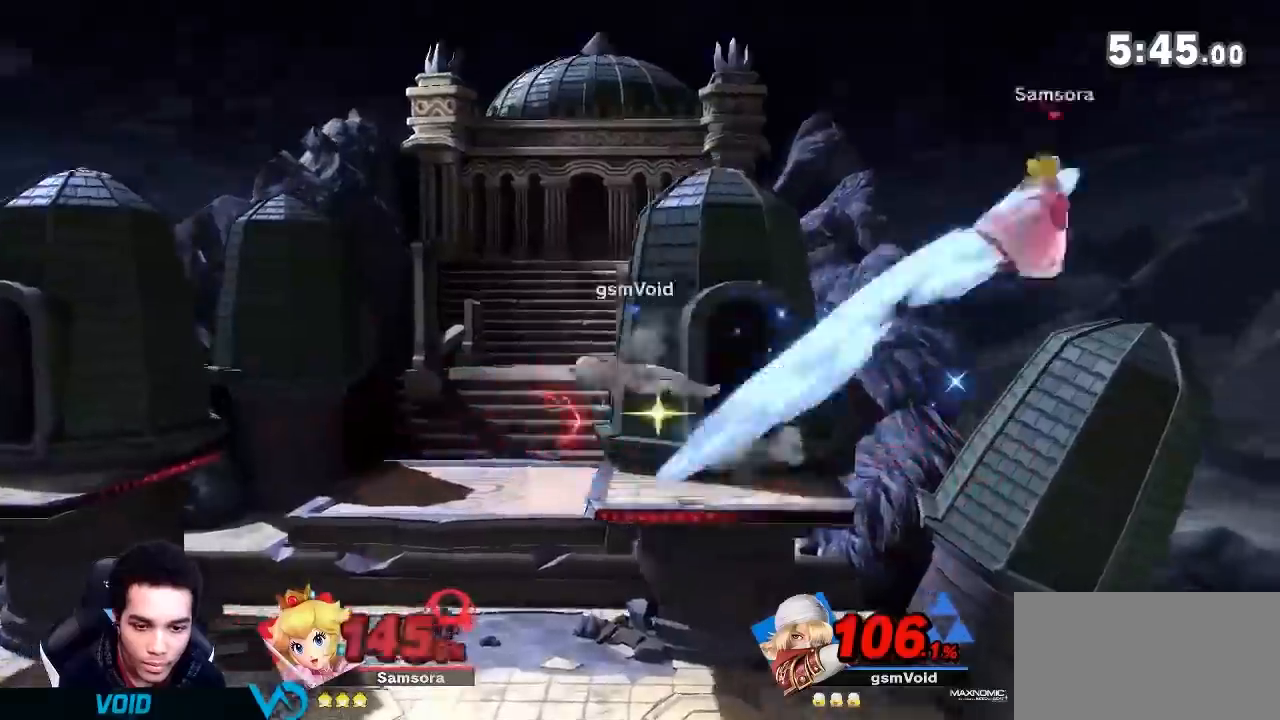
{"buttons": [], "left_stick": "right", "right_stick": "center", "events": [[83, "A", "down"], [150, "A", "up"], [234, "A", "down"], [300, "A", "up"], [300, "left_stick", "right"]]}
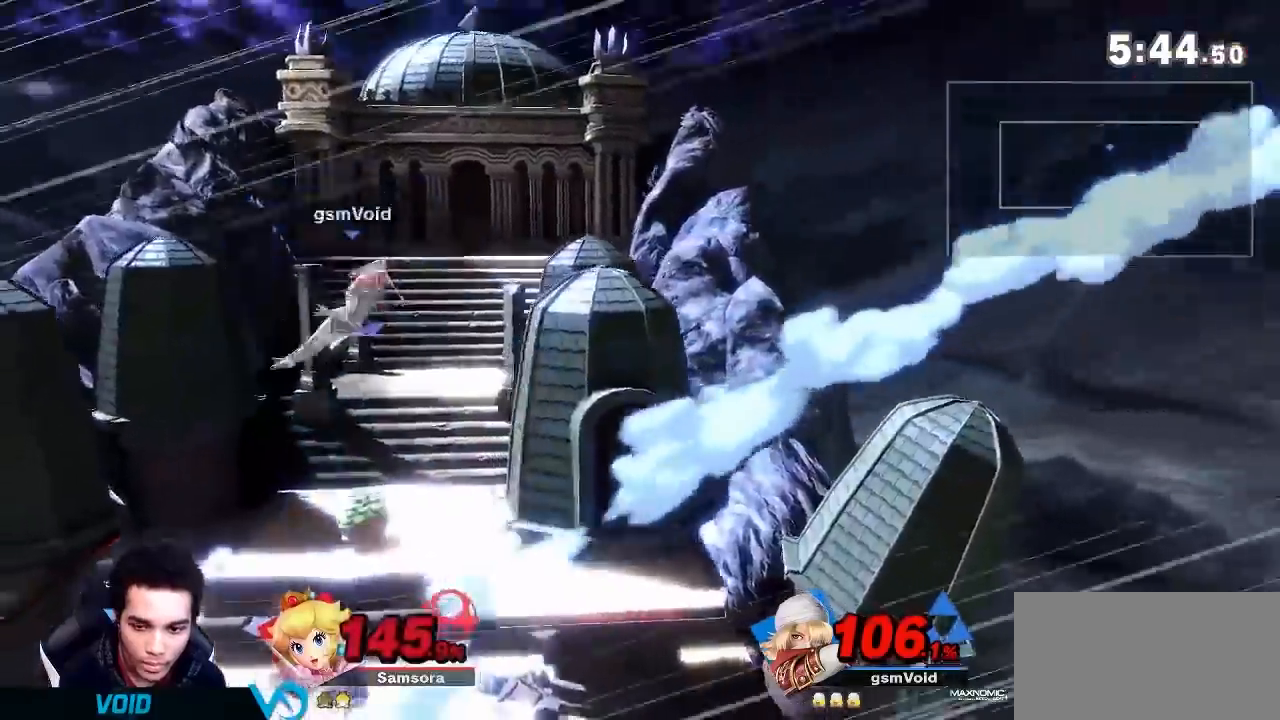
{"buttons": [], "left_stick": "up", "right_stick": "center", "events": [[183, "Y", "down"], [200, "right_stick", "left"], [266, "Y", "up"], [300, "right_stick", "center"], [417, "left_stick", "up"]]}
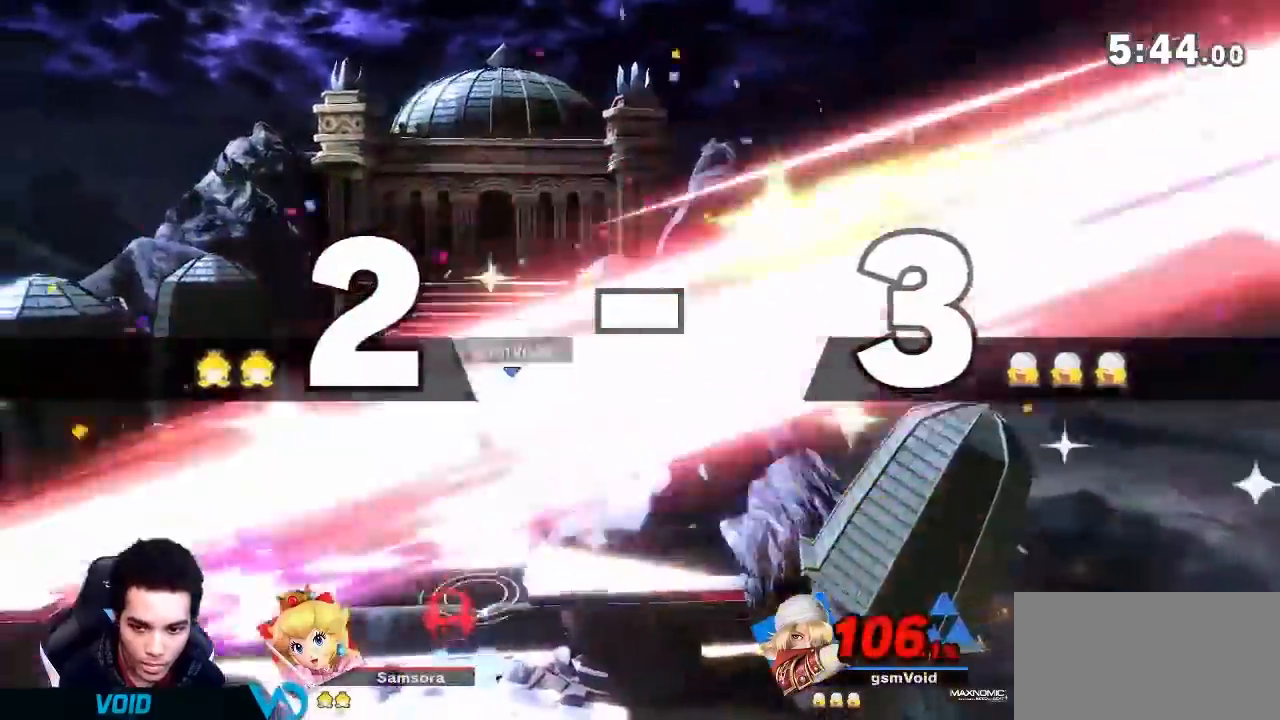
{"buttons": [], "left_stick": "left", "right_stick": "center", "events": [[83, "left_stick", "down-left"], [234, "left_stick", "center"], [267, "A", "down"], [367, "A", "up"], [484, "left_stick", "left"]]}
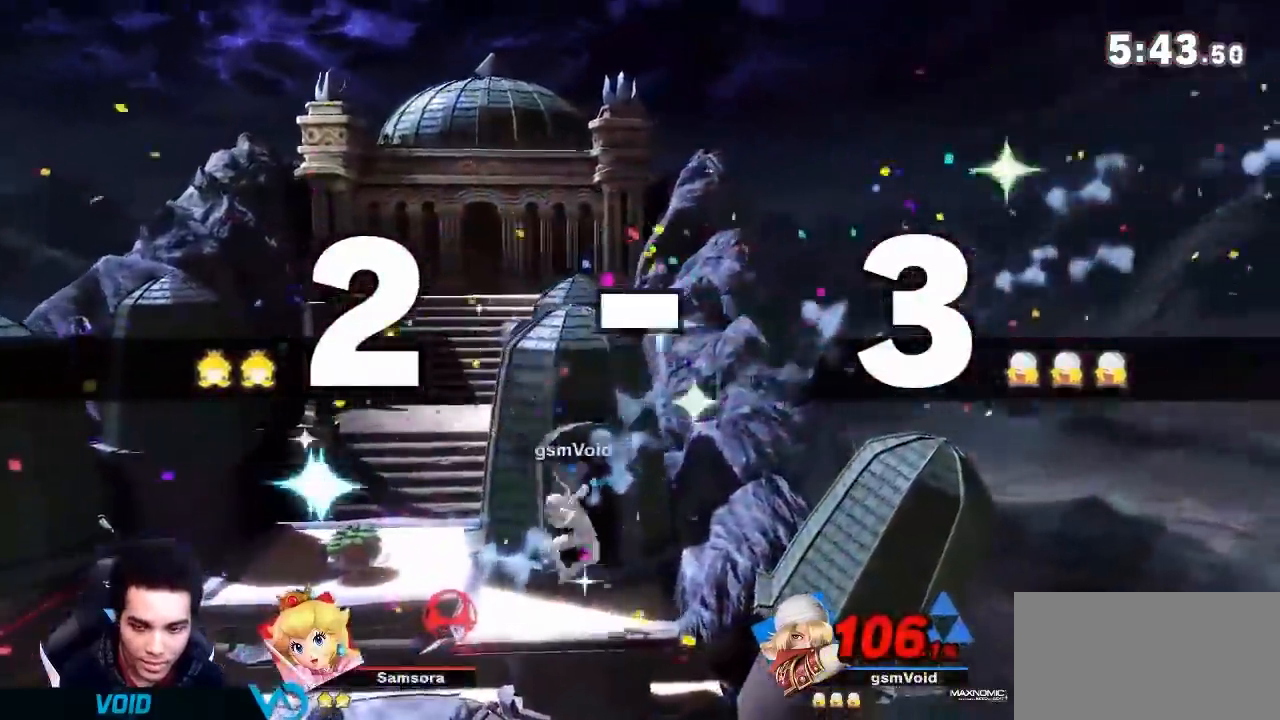
{"buttons": [], "left_stick": "center", "right_stick": "center", "events": [[300, "left_stick", "center"], [367, "A", "down"], [450, "A", "up"]]}
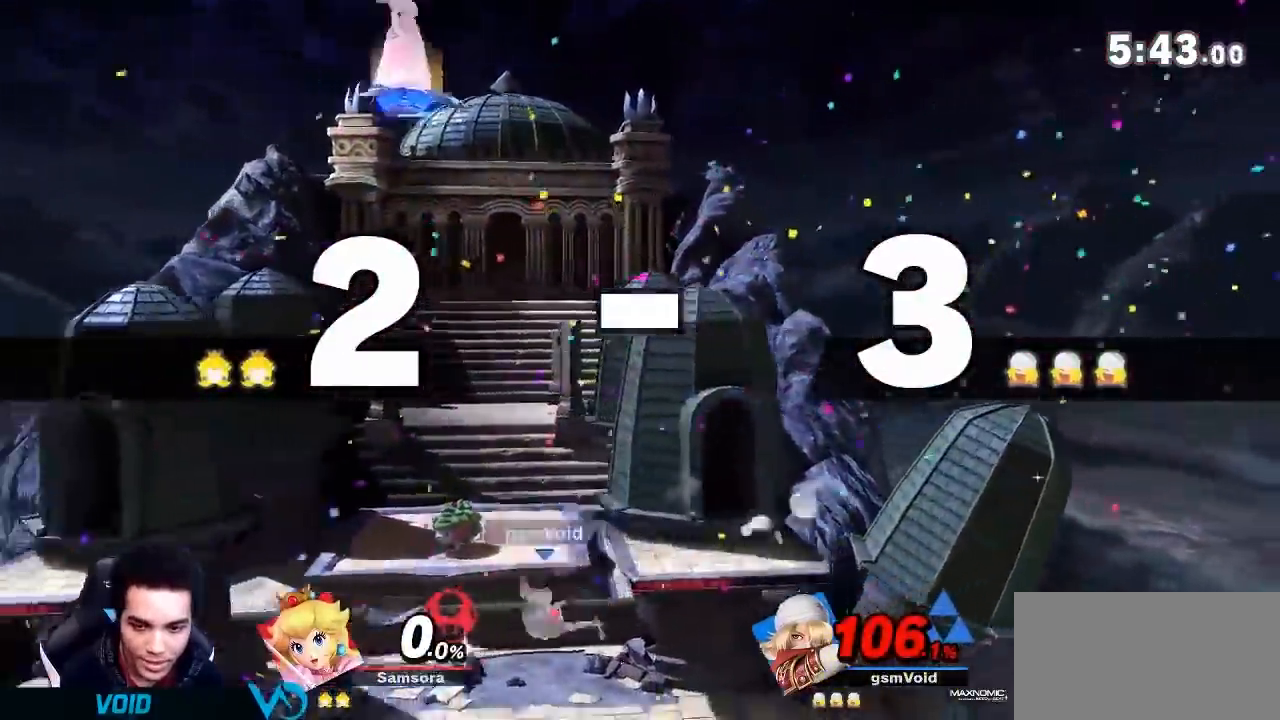
{"buttons": [], "left_stick": "down-left", "right_stick": "right", "events": [[83, "left_stick", "left"], [267, "left_stick", "down-right"], [300, "Y", "down"], [367, "left_stick", "down-left"], [400, "right_stick", "right"], [484, "Y", "up"]]}
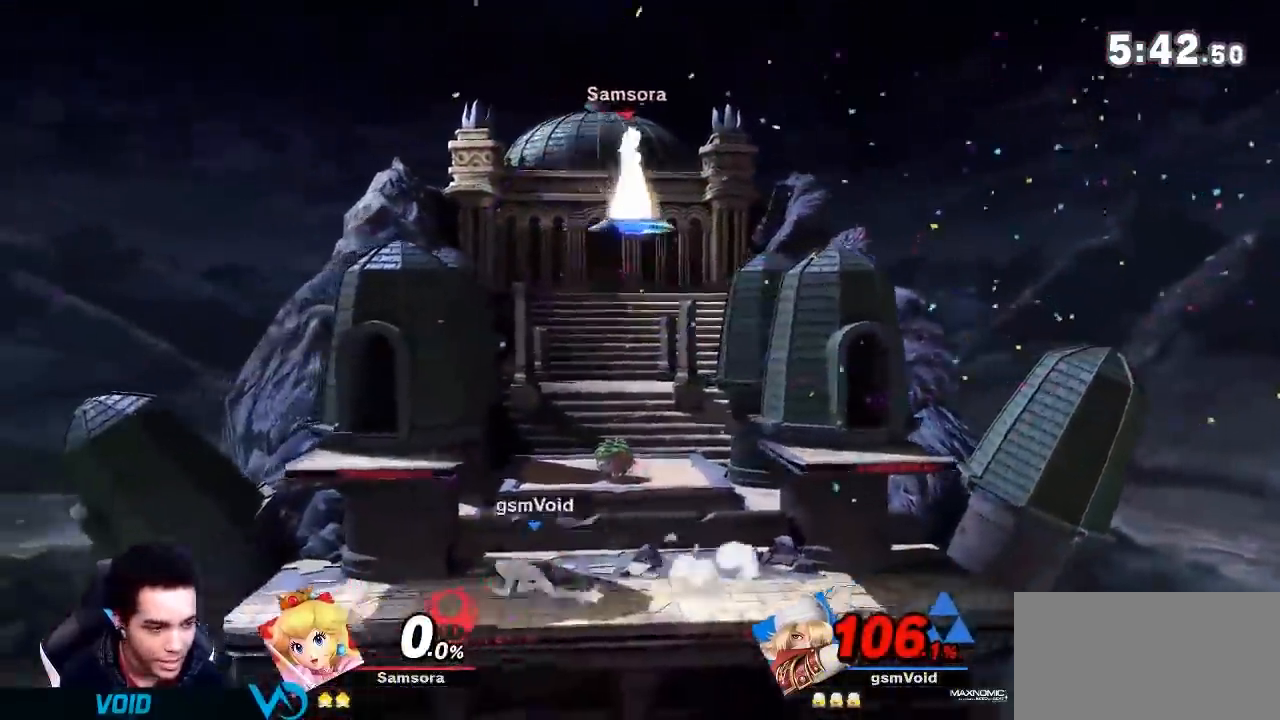
{"buttons": ["Y"], "left_stick": "right", "right_stick": "center", "events": [[16, "right_stick", "center"], [83, "left_stick", "up-left"], [183, "left_stick", "down-left"], [266, "left_stick", "center"], [367, "left_stick", "right"], [417, "Y", "down"]]}
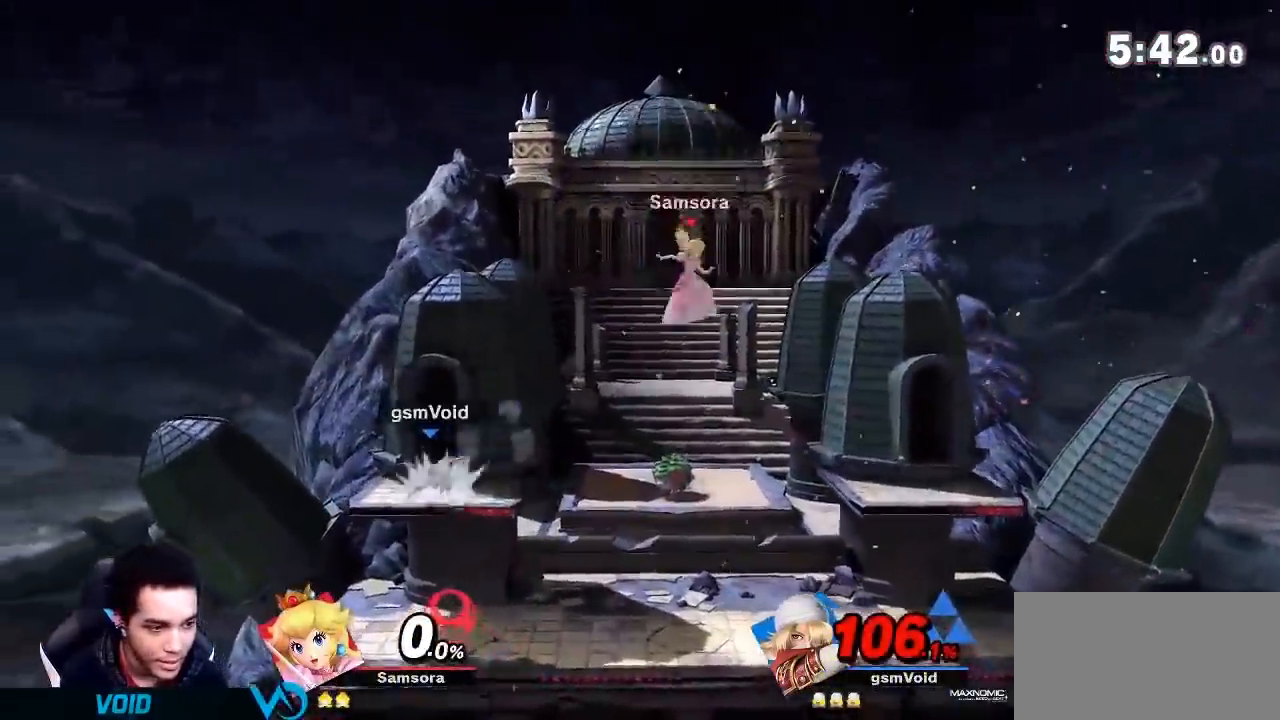
{"buttons": [], "left_stick": "down", "right_stick": "center", "events": [[83, "left_stick", "left"], [150, "Y", "up"], [200, "left_stick", "up-right"], [484, "left_stick", "down"]]}
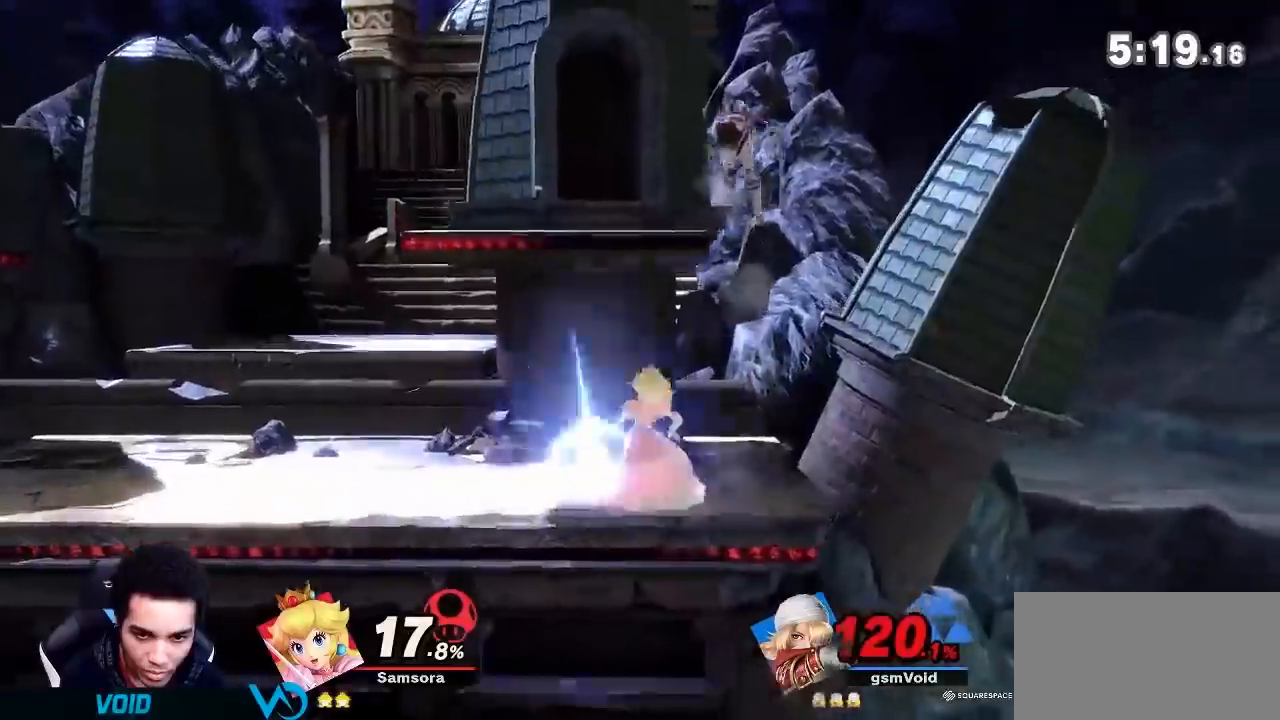
{"buttons": [], "left_stick": "left", "right_stick": "center", "events": [[116, "right_stick", "left"], [266, "right_stick", "center"], [300, "left_stick", "center"], [450, "left_stick", "left"]]}
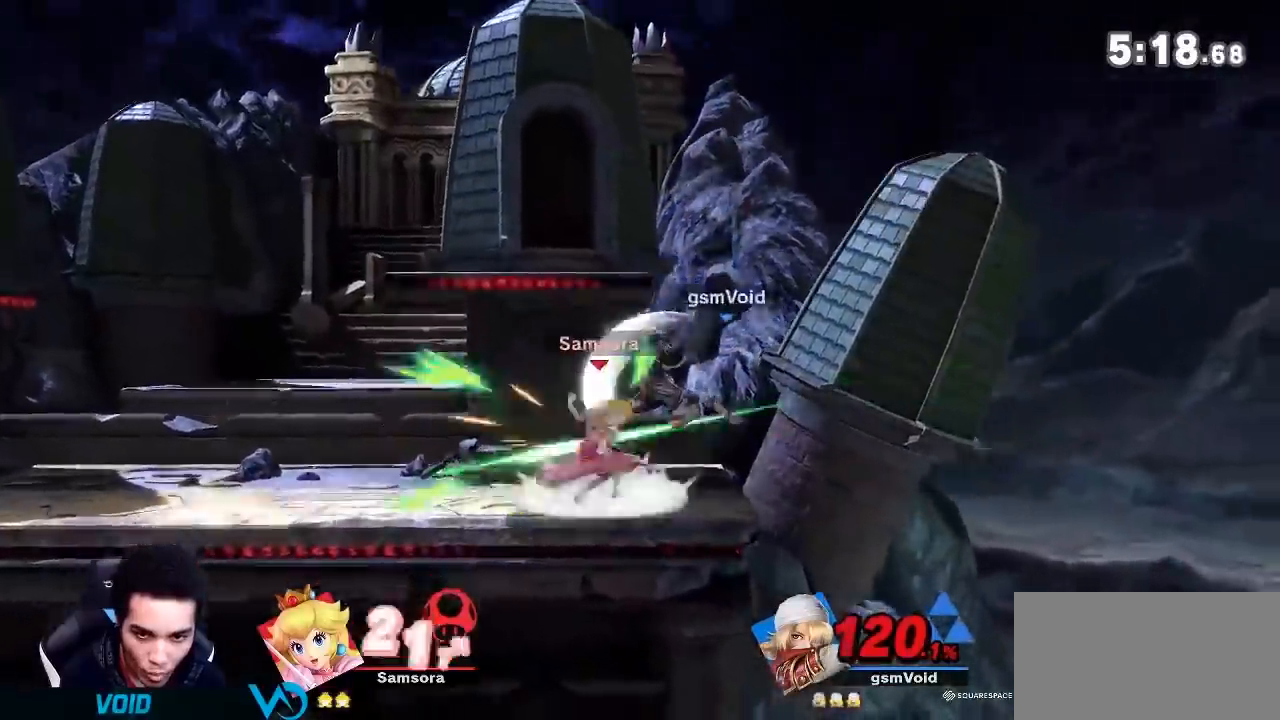
{"buttons": [], "left_stick": "left", "right_stick": "center", "events": [[133, "Y", "down"], [167, "Y", "up"], [200, "left_stick", "center"], [334, "A", "down"], [417, "left_stick", "left"], [450, "A", "up"]]}
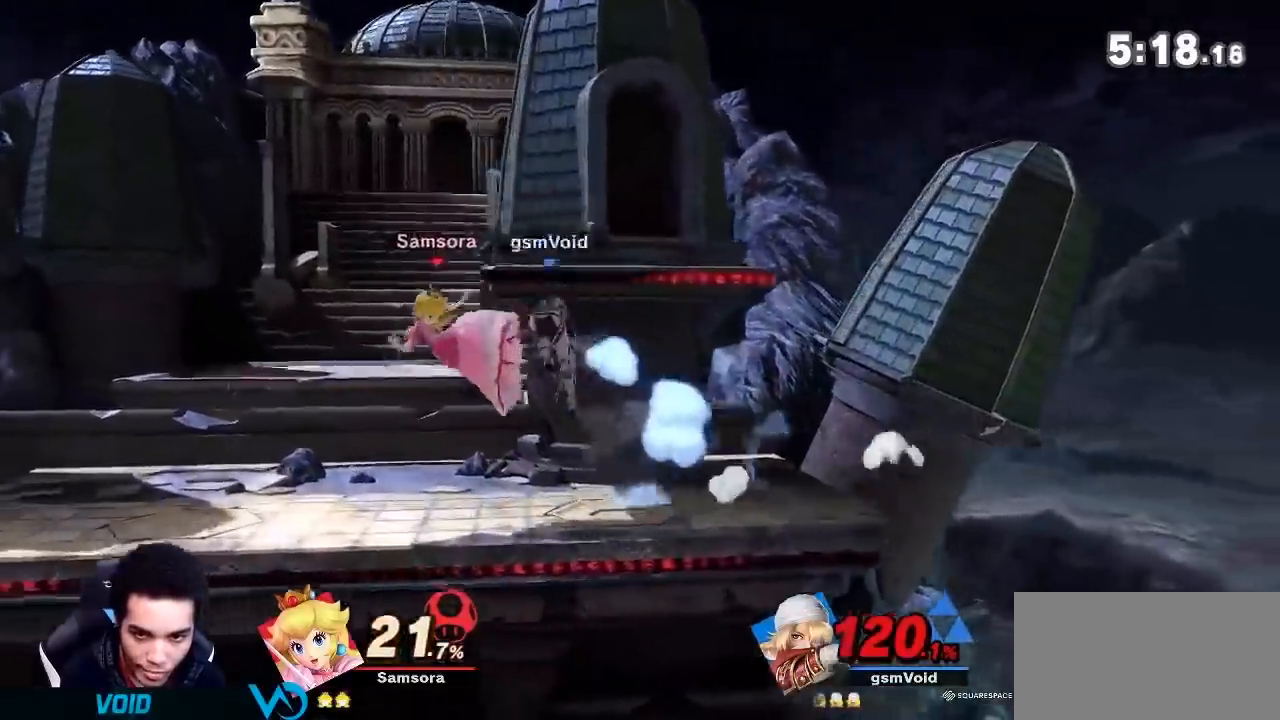
{"buttons": ["A"], "left_stick": "left", "right_stick": "center", "events": [[150, "left_stick", "down-left"], [266, "left_stick", "left"], [333, "A", "down"], [400, "A", "up"], [450, "A", "down"]]}
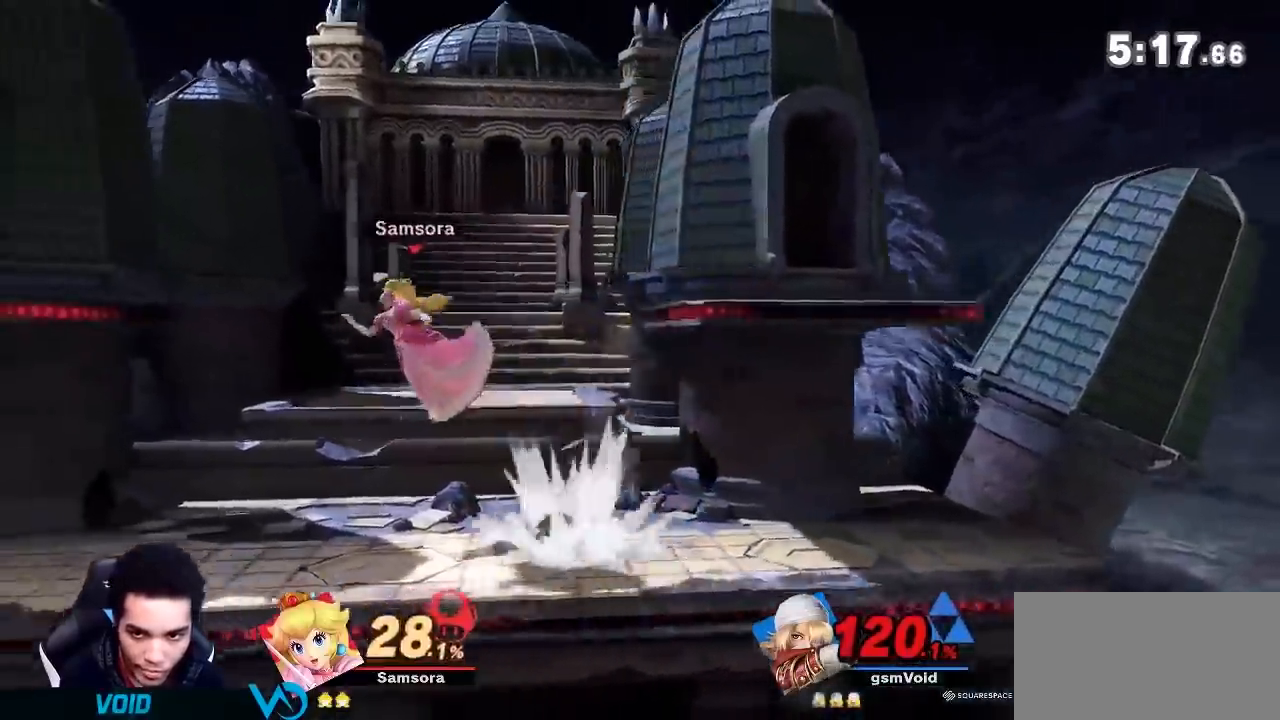
{"buttons": [], "left_stick": "left", "right_stick": "center", "events": [[17, "A", "up"], [83, "left_stick", "center"], [267, "left_stick", "left"], [334, "Y", "down"], [350, "Y", "up"]]}
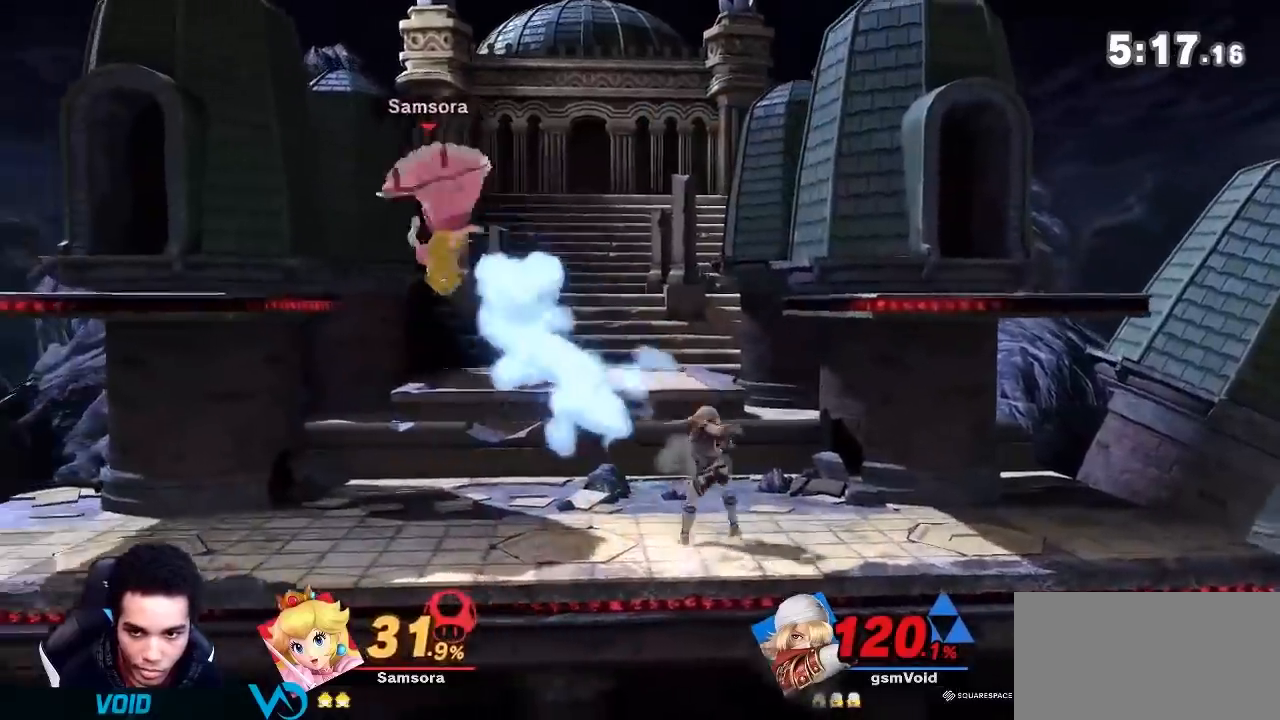
{"buttons": ["A"], "left_stick": "left", "right_stick": "center", "events": [[16, "right_stick", "up"], [100, "right_stick", "center"], [233, "left_stick", "down-left"], [333, "left_stick", "left"], [450, "A", "down"]]}
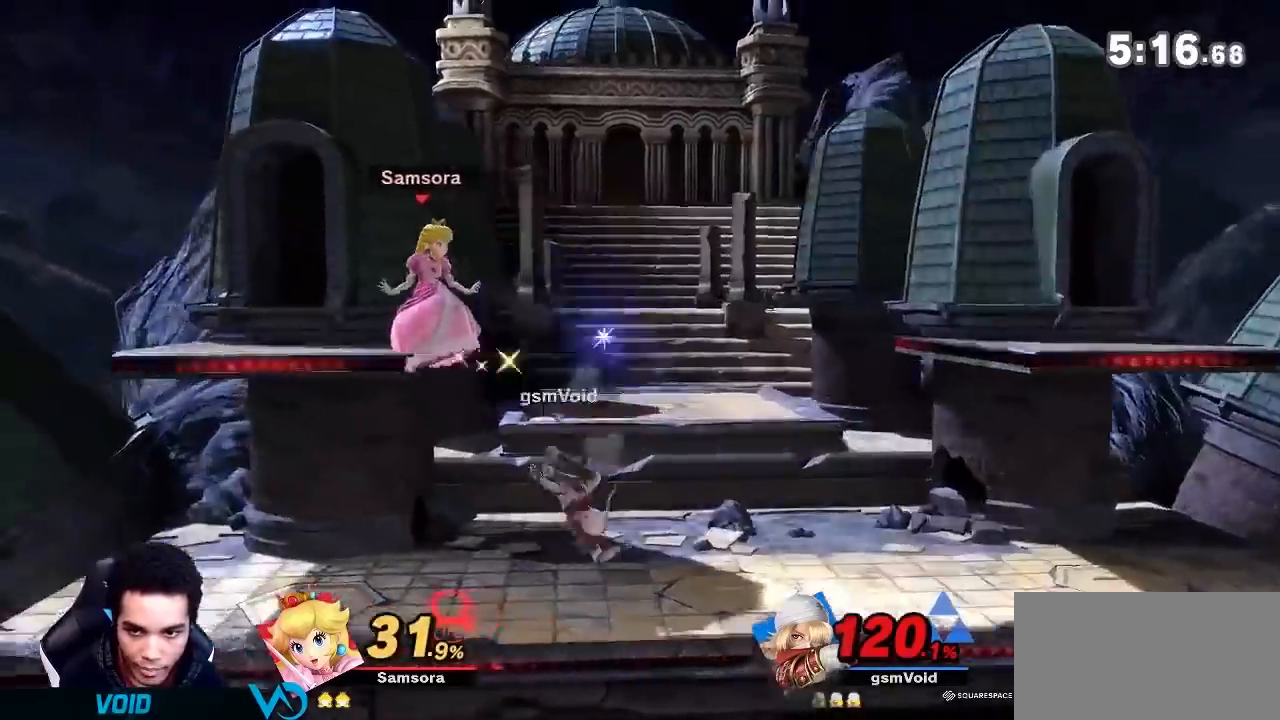
{"buttons": [], "left_stick": "center", "right_stick": "center", "events": [[50, "A", "up"], [100, "A", "down"], [234, "A", "up"], [350, "left_stick", "center"]]}
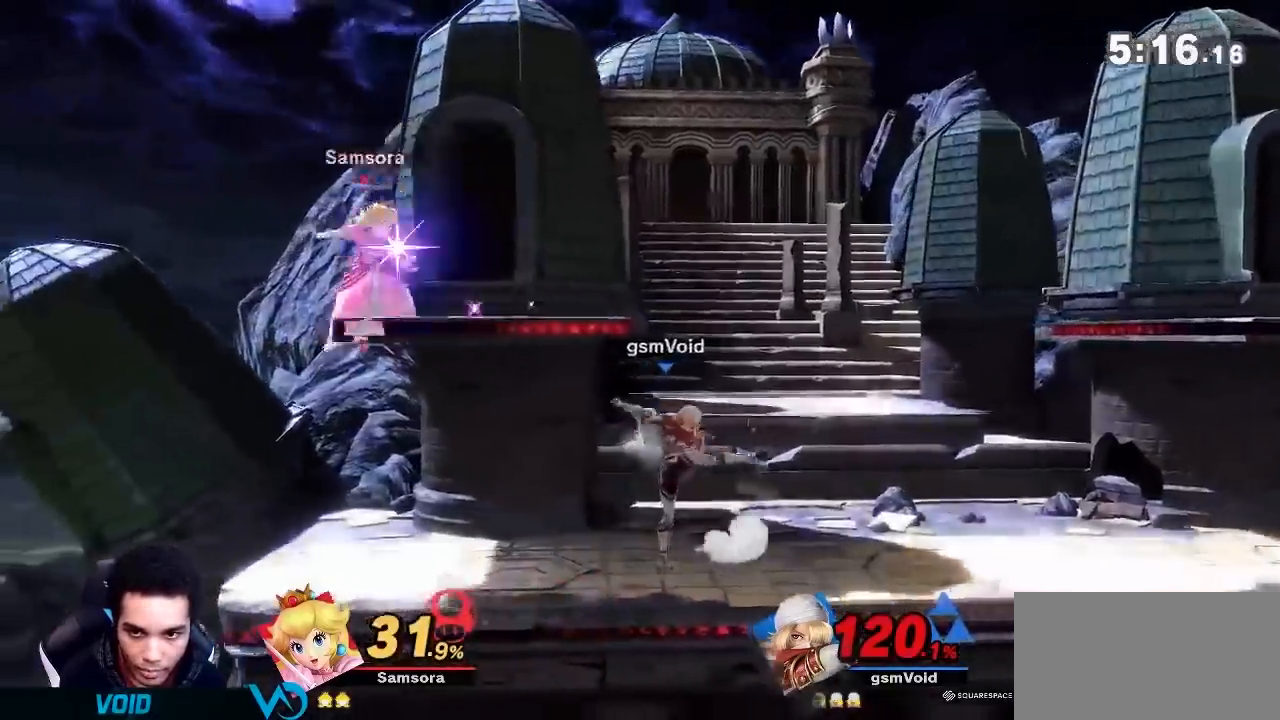
{"buttons": [], "left_stick": "right", "right_stick": "center", "events": [[133, "left_stick", "down"], [266, "left_stick", "center"], [450, "left_stick", "right"]]}
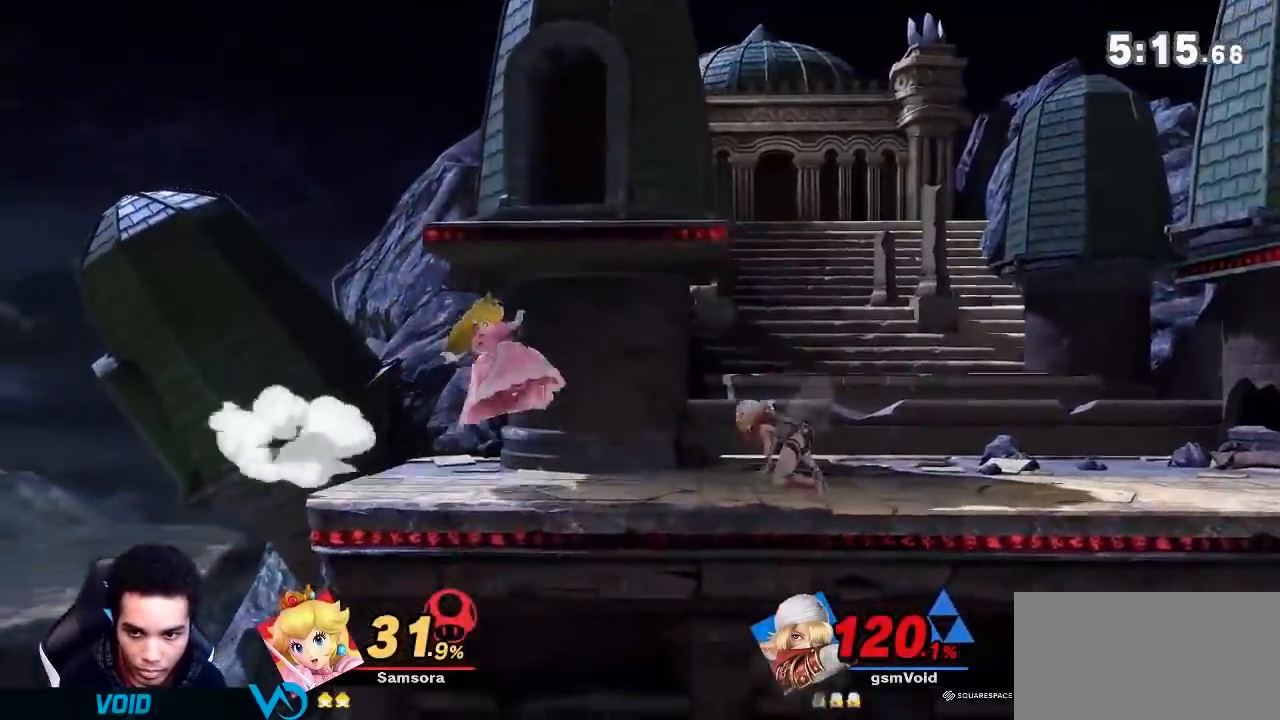
{"buttons": [], "left_stick": "left", "right_stick": "center", "events": [[133, "left_stick", "center"], [300, "left_stick", "left"], [417, "Y", "down"], [484, "Y", "up"]]}
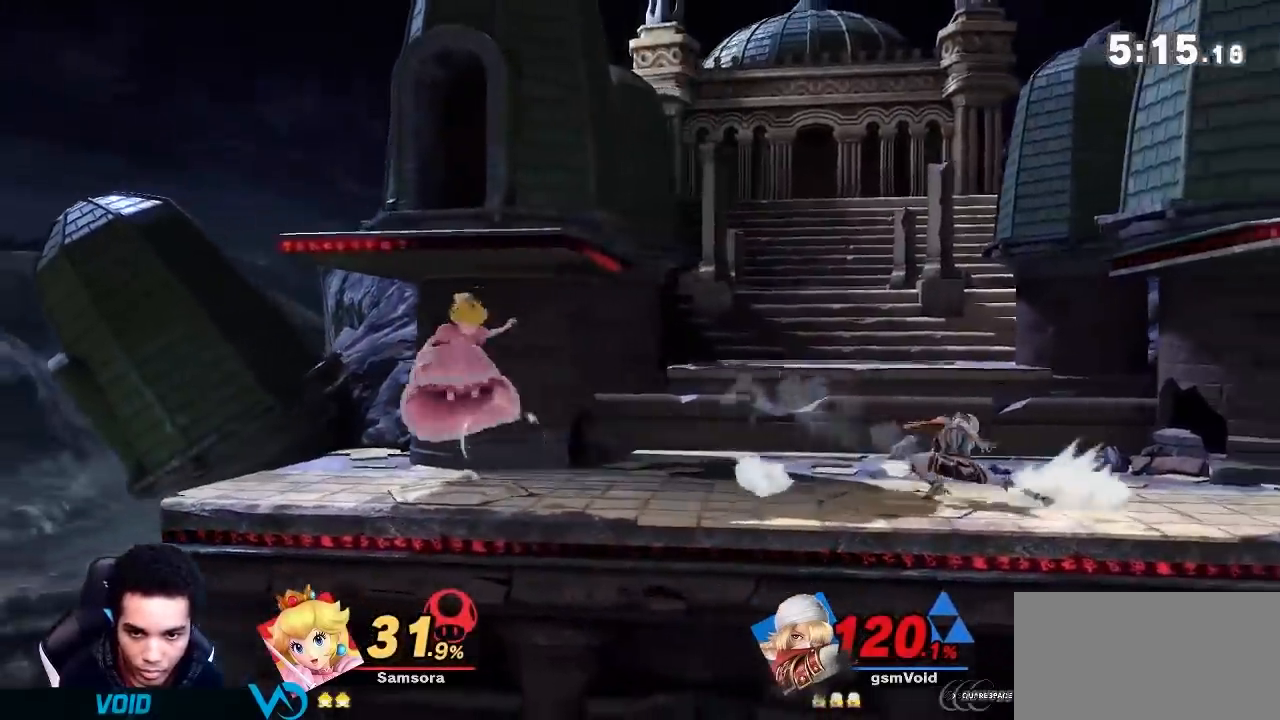
{"buttons": [], "left_stick": "left", "right_stick": "center", "events": [[200, "left_stick", "center"], [266, "A", "down"], [383, "A", "up"], [417, "left_stick", "left"]]}
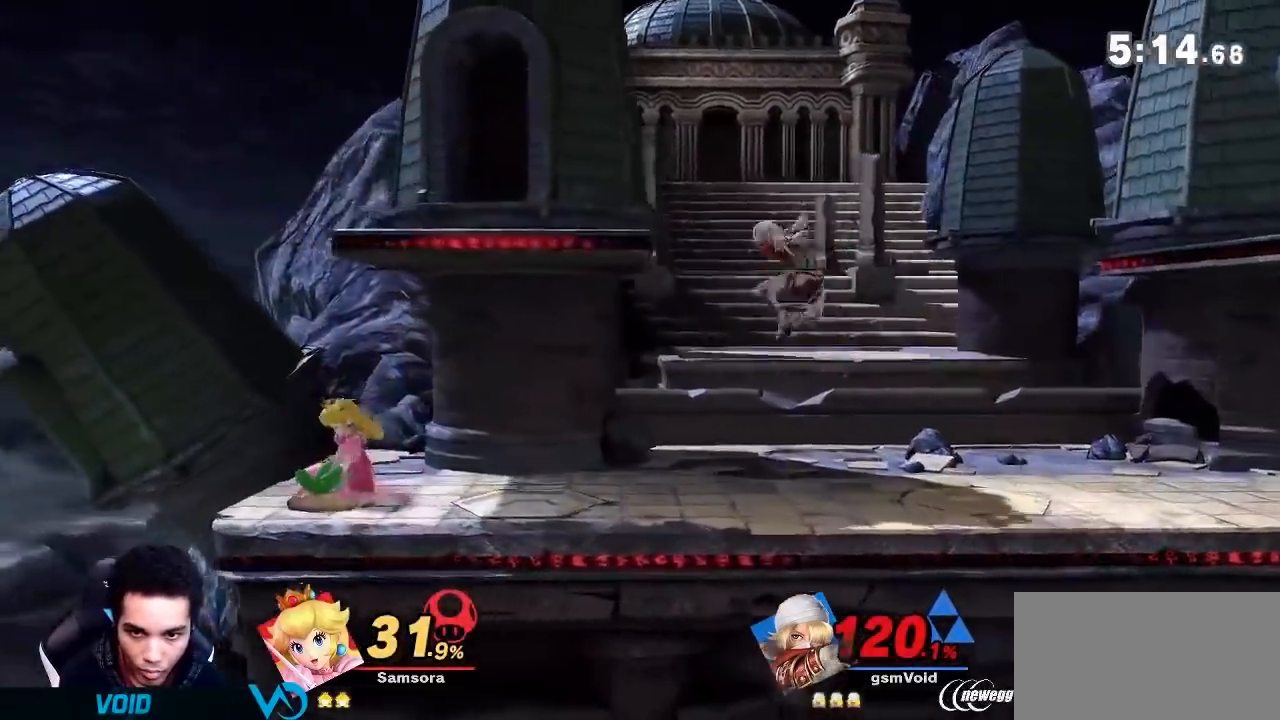
{"buttons": [], "left_stick": "left", "right_stick": "center", "events": []}
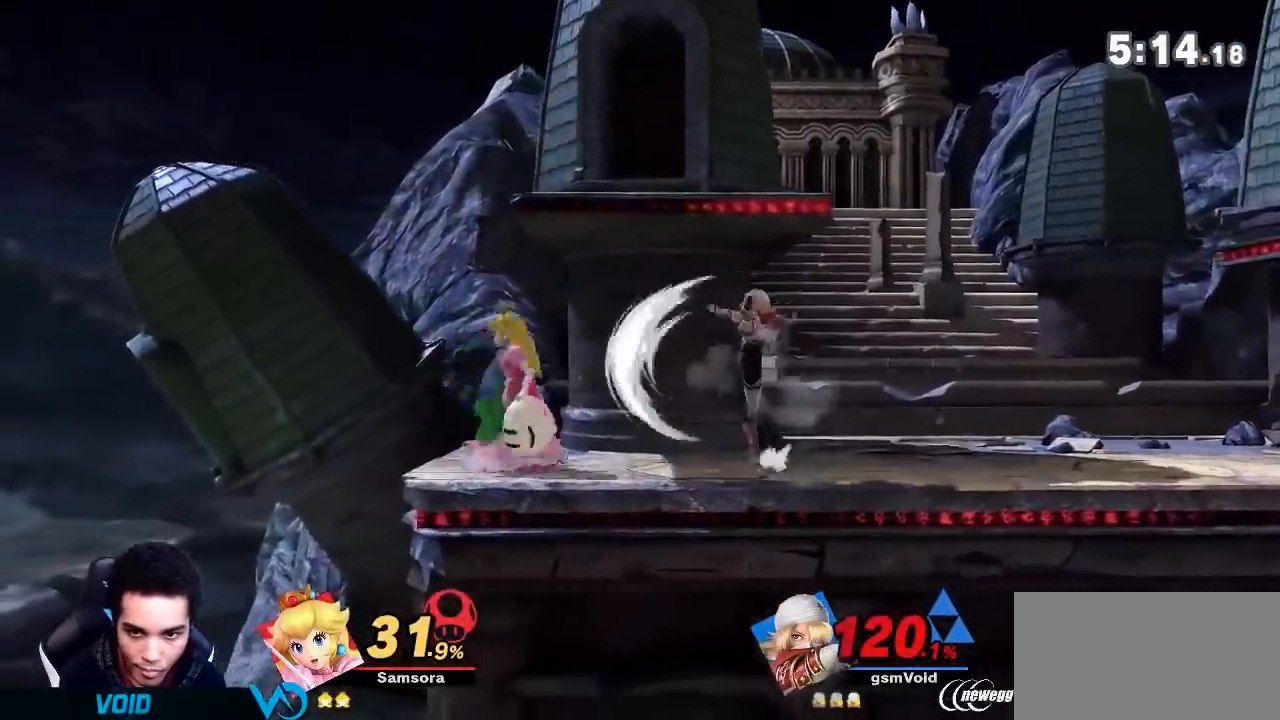
{"buttons": [], "left_stick": "right", "right_stick": "center", "events": [[16, "left_stick", "center"], [200, "left_stick", "right"]]}